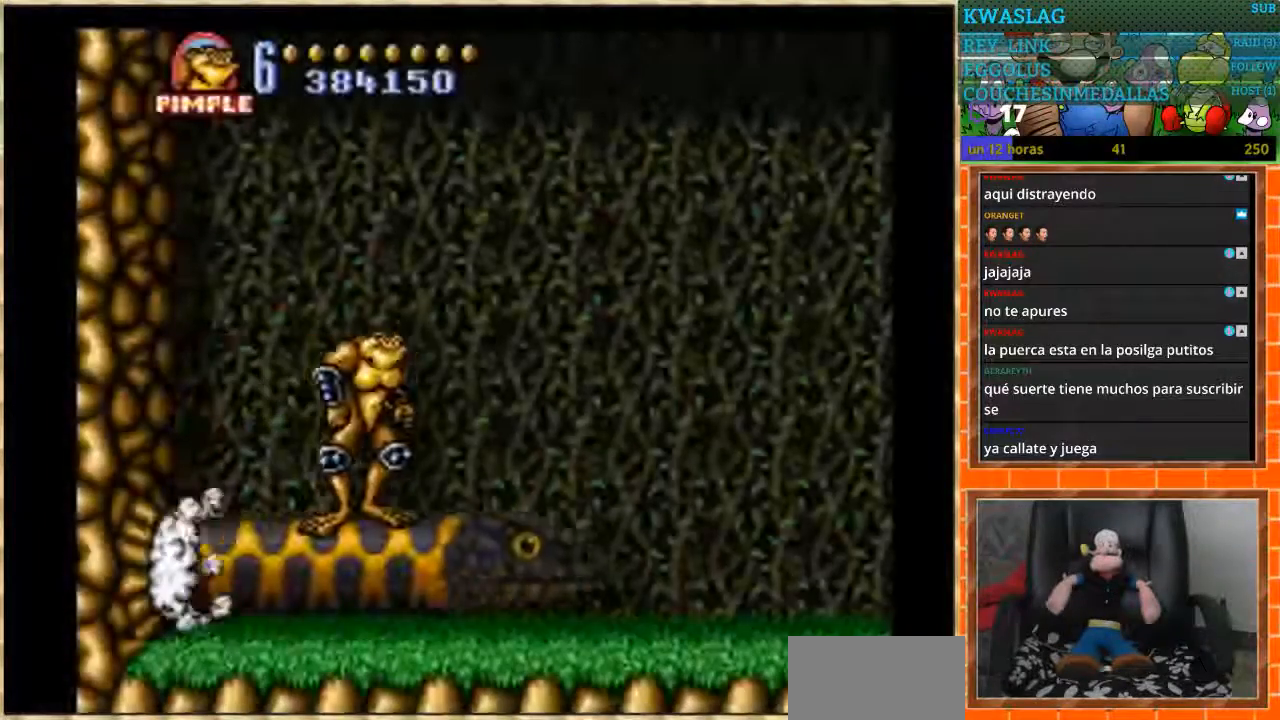
Gameplay with a controller (Nintendo layout); each line is a JSON object with the inputs held at the frame after it. "events" lists button and stick changes between this image and that frame as [ms after this image, input, new state], when the widget could be followed in between. Not read: L1 L3 R3.
{"buttons": ["DPAD_LEFT"], "events": [[267, "DPAD_LEFT", "down"]]}
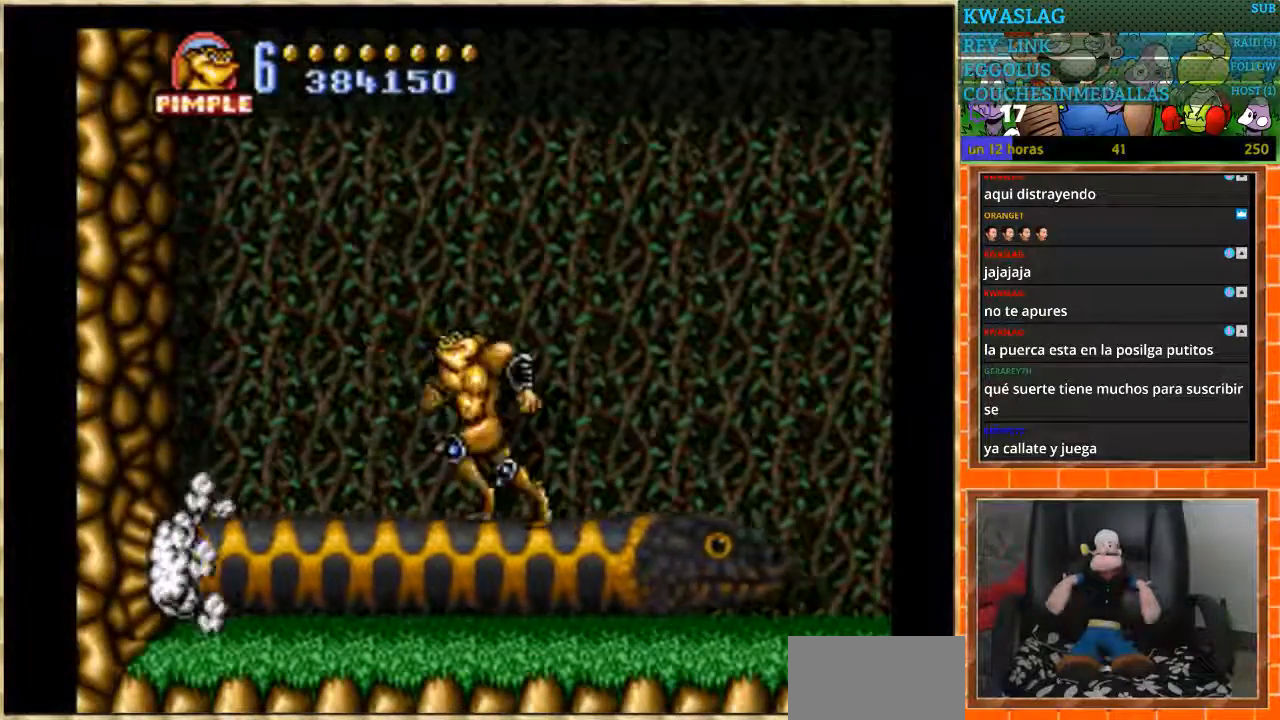
{"buttons": [], "events": [[201, "DPAD_LEFT", "up"], [301, "B", "down"], [367, "B", "up"]]}
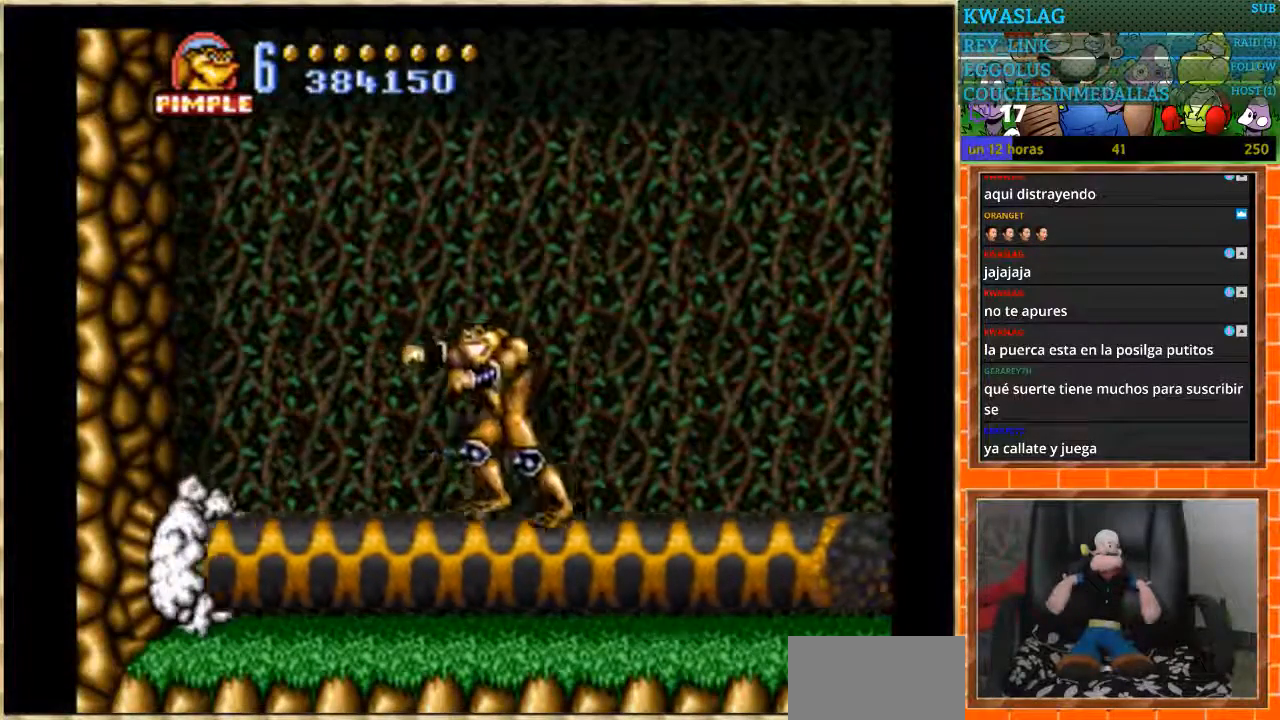
{"buttons": [], "events": [[367, "A", "down"], [434, "A", "up"]]}
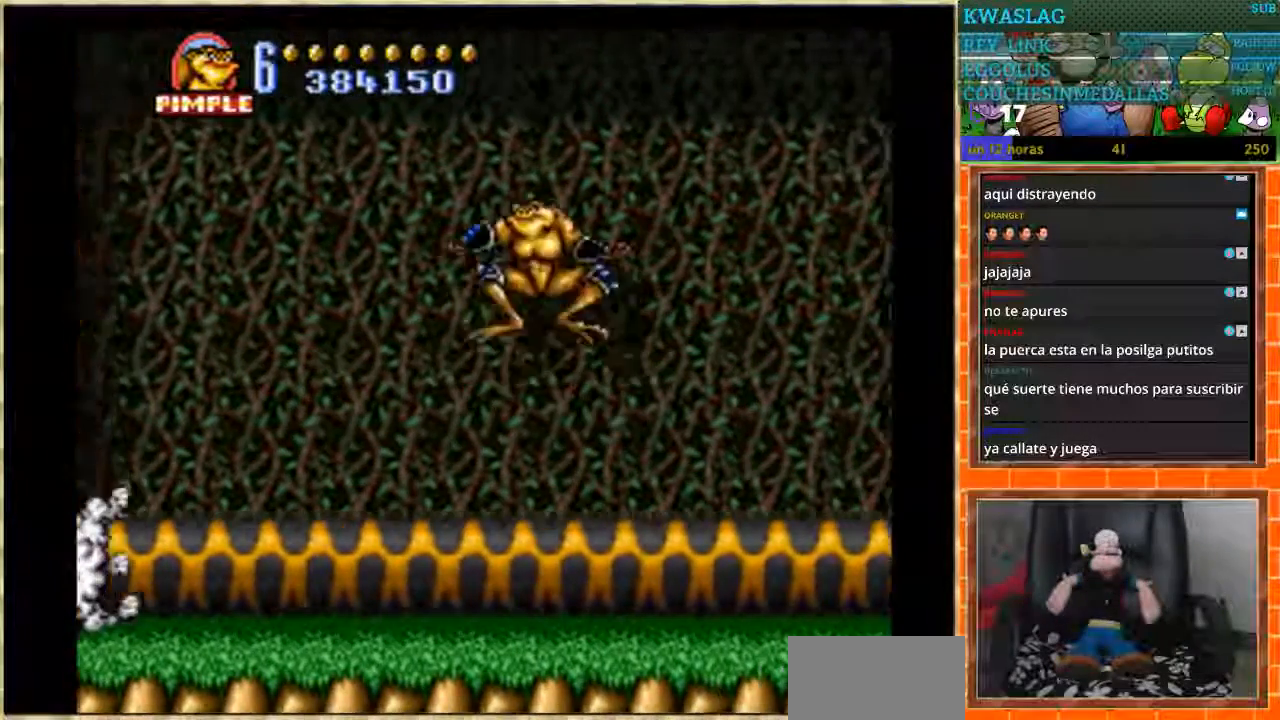
{"buttons": ["DPAD_RIGHT"], "events": [[368, "DPAD_RIGHT", "down"]]}
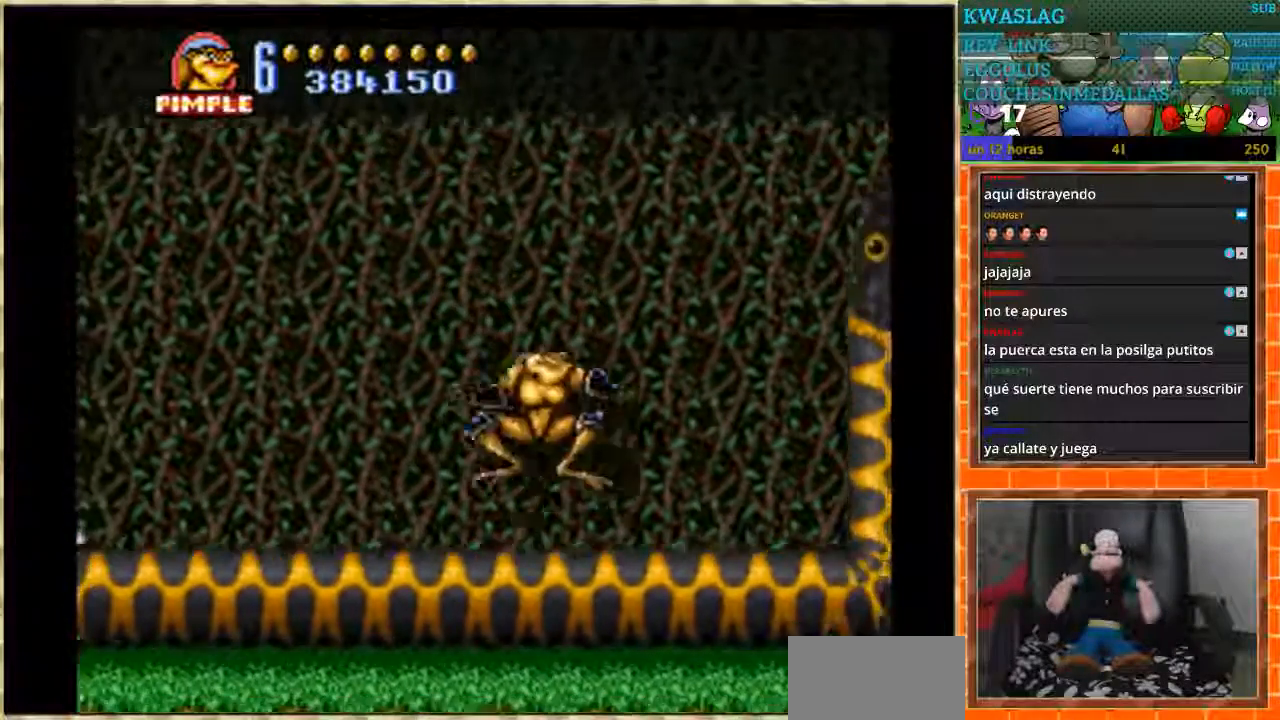
{"buttons": ["DPAD_RIGHT"], "events": [[400, "A", "down"], [467, "A", "up"]]}
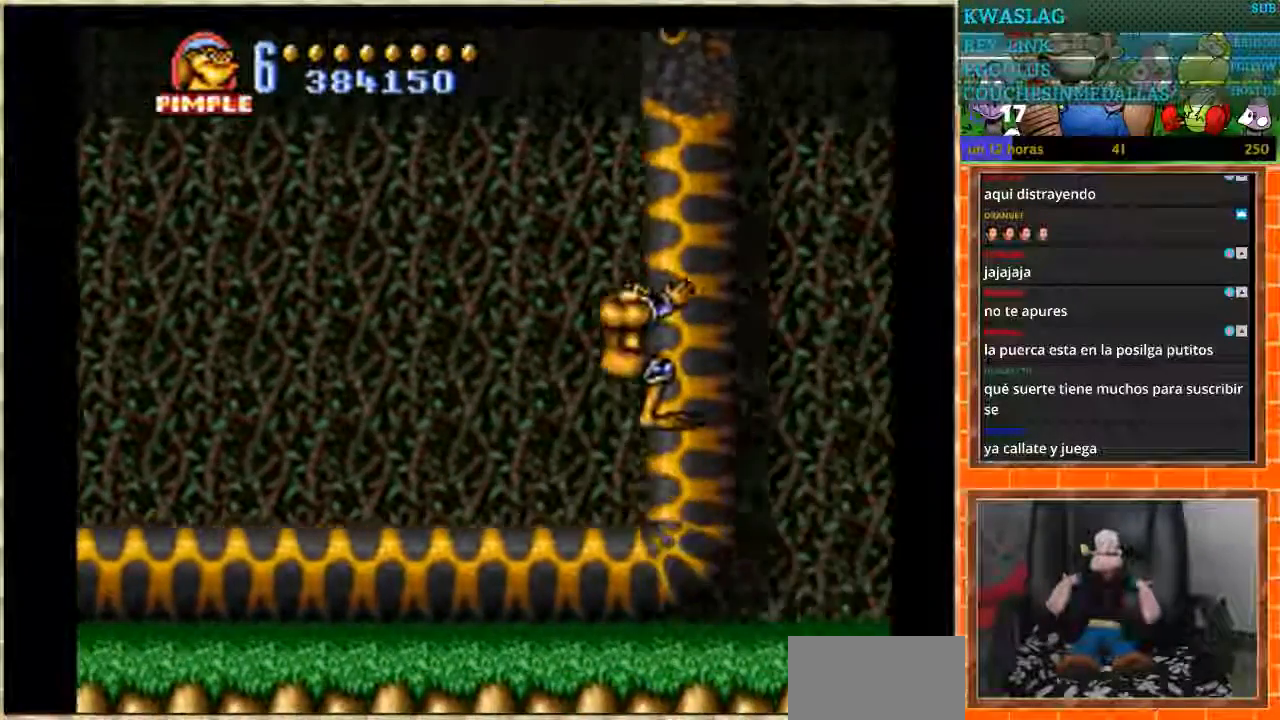
{"buttons": [], "events": [[301, "DPAD_RIGHT", "up"]]}
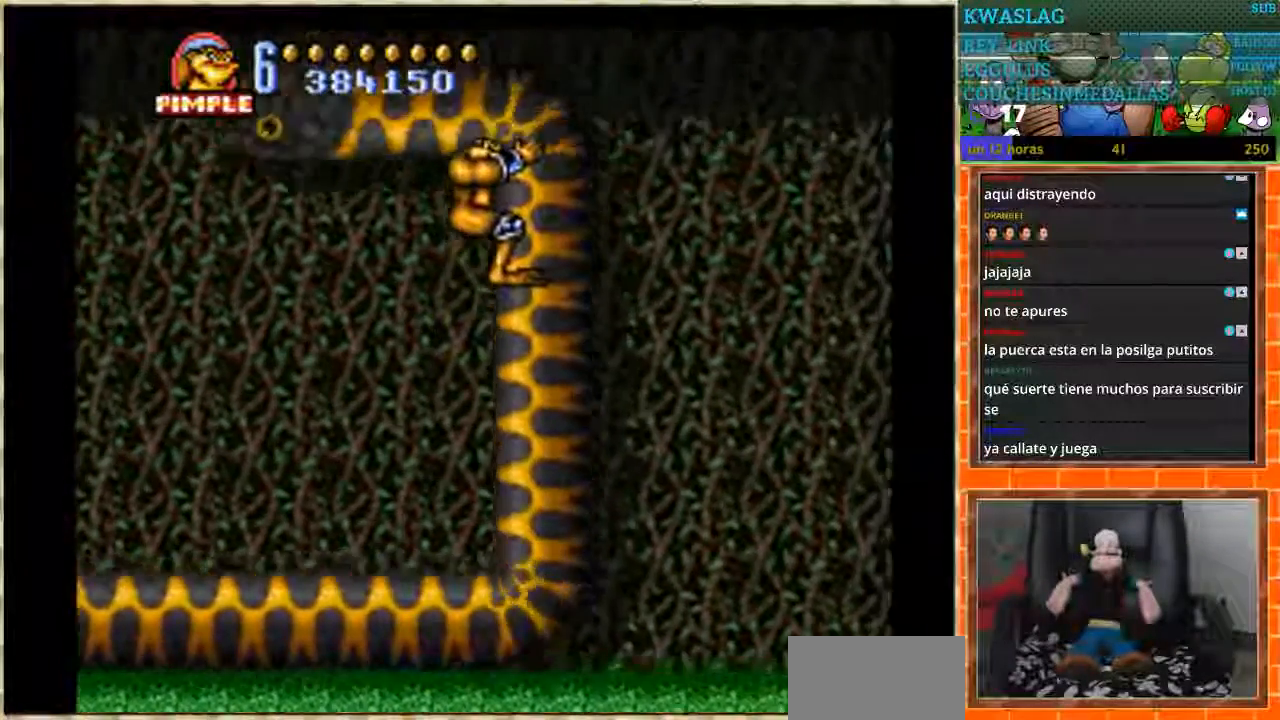
{"buttons": [], "events": []}
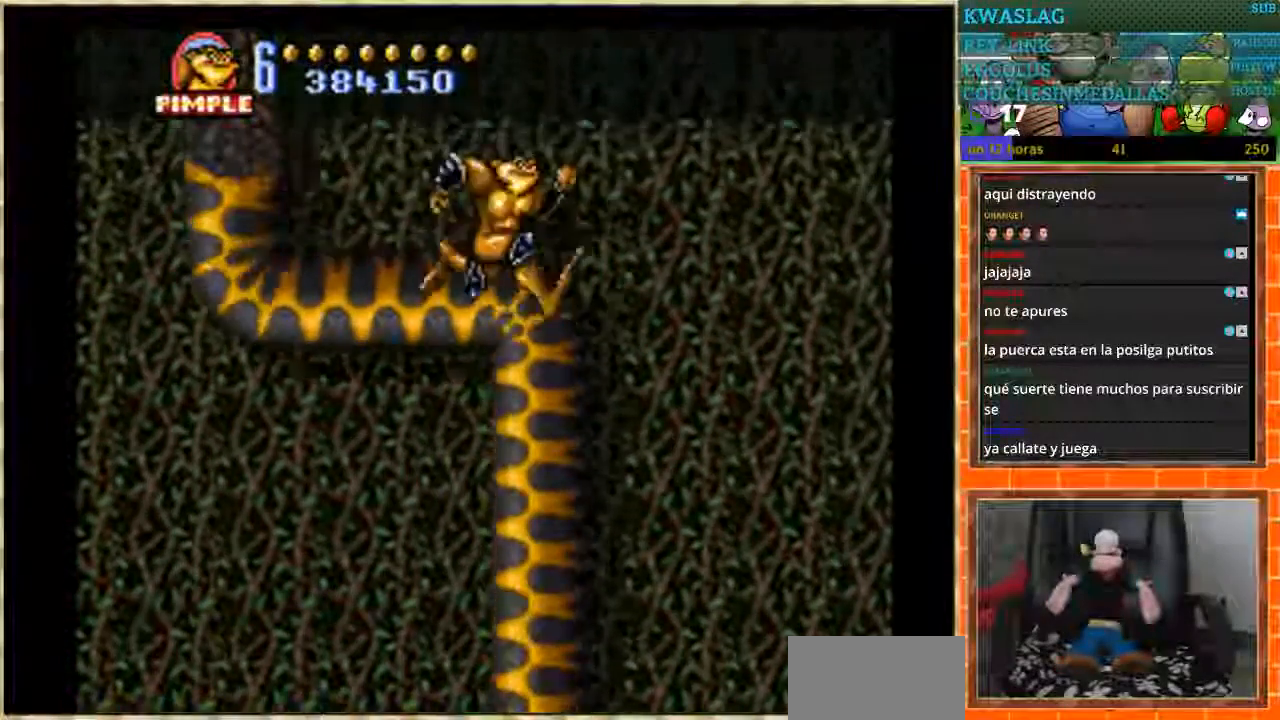
{"buttons": ["A", "DPAD_LEFT"], "events": [[201, "DPAD_LEFT", "down"], [468, "A", "down"]]}
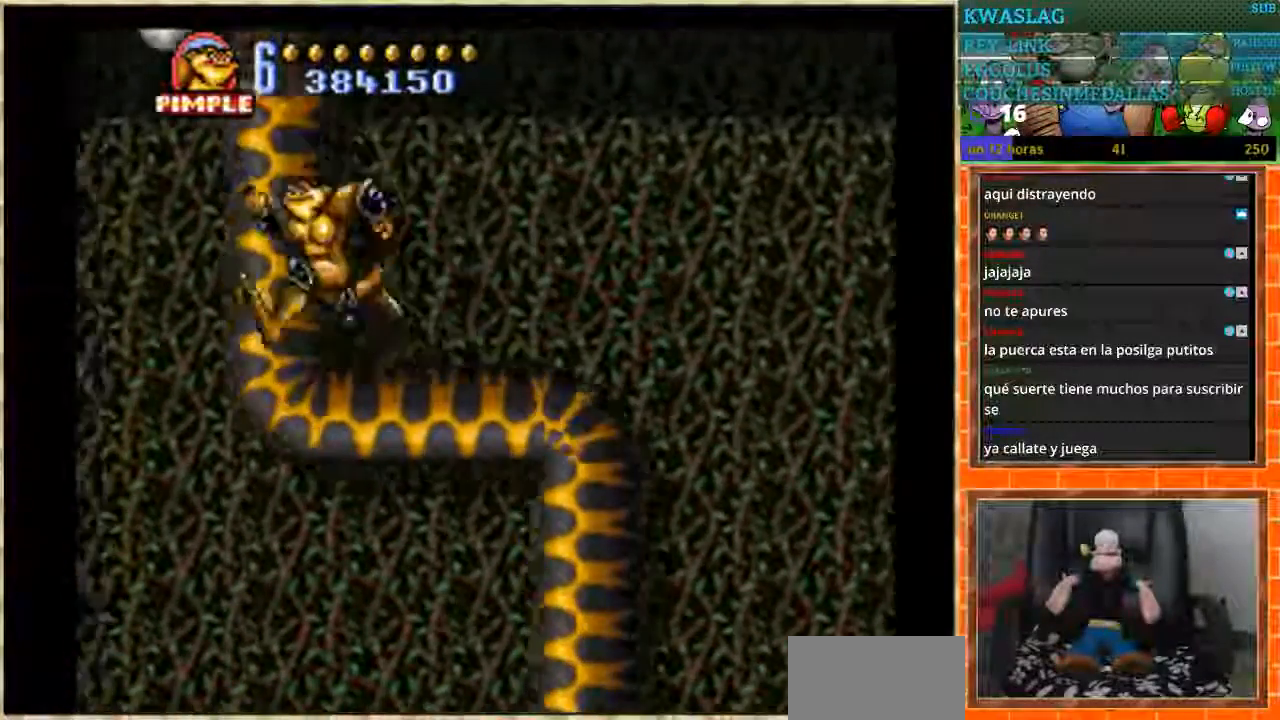
{"buttons": [], "events": [[167, "A", "up"], [334, "DPAD_LEFT", "up"]]}
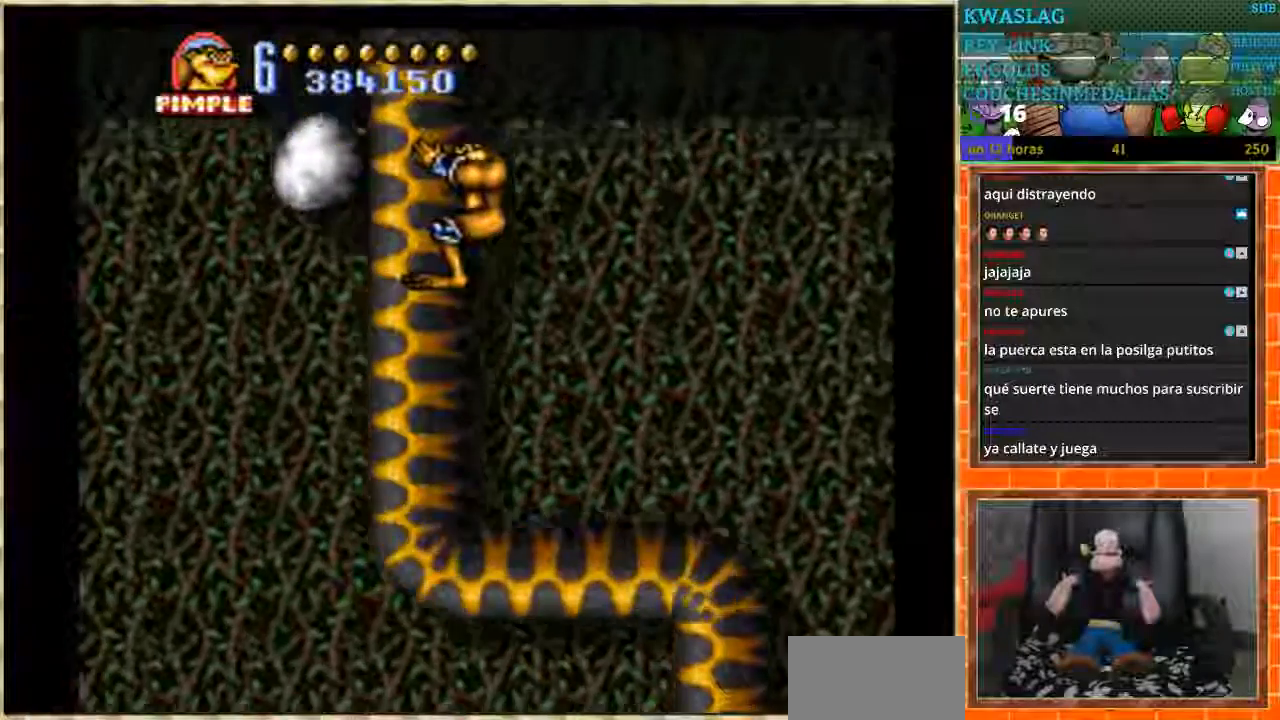
{"buttons": [], "events": []}
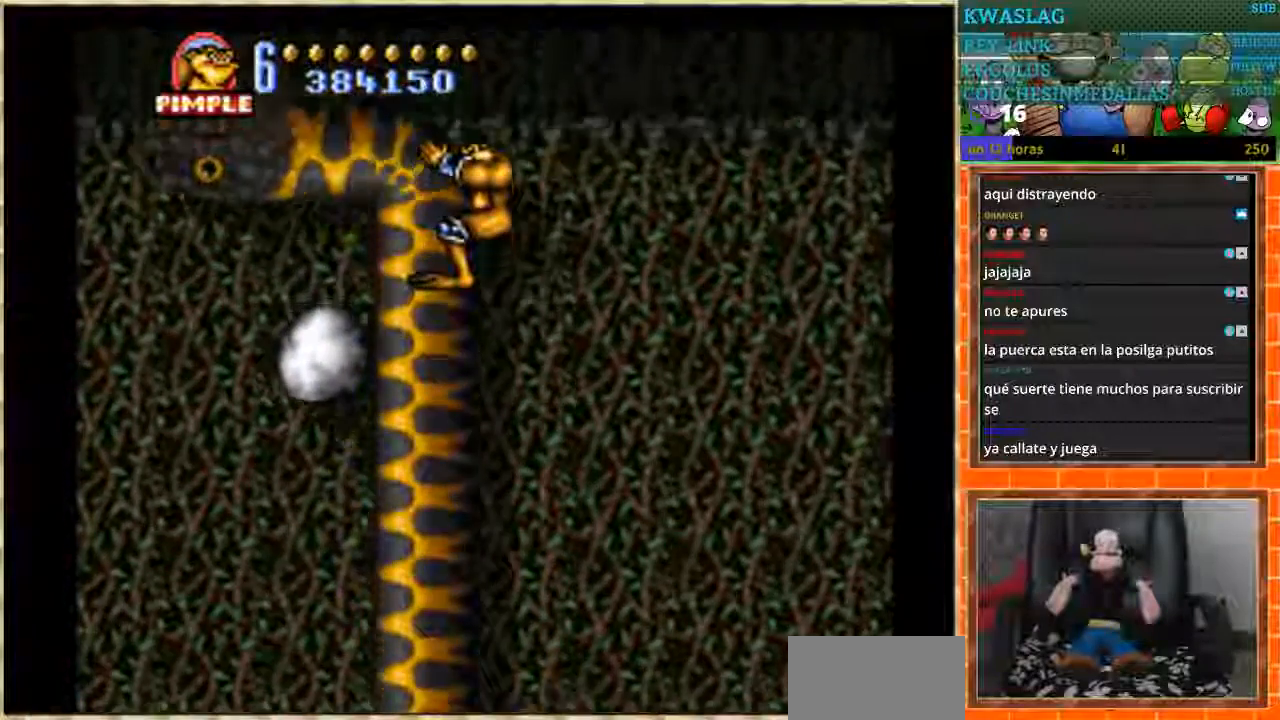
{"buttons": [], "events": []}
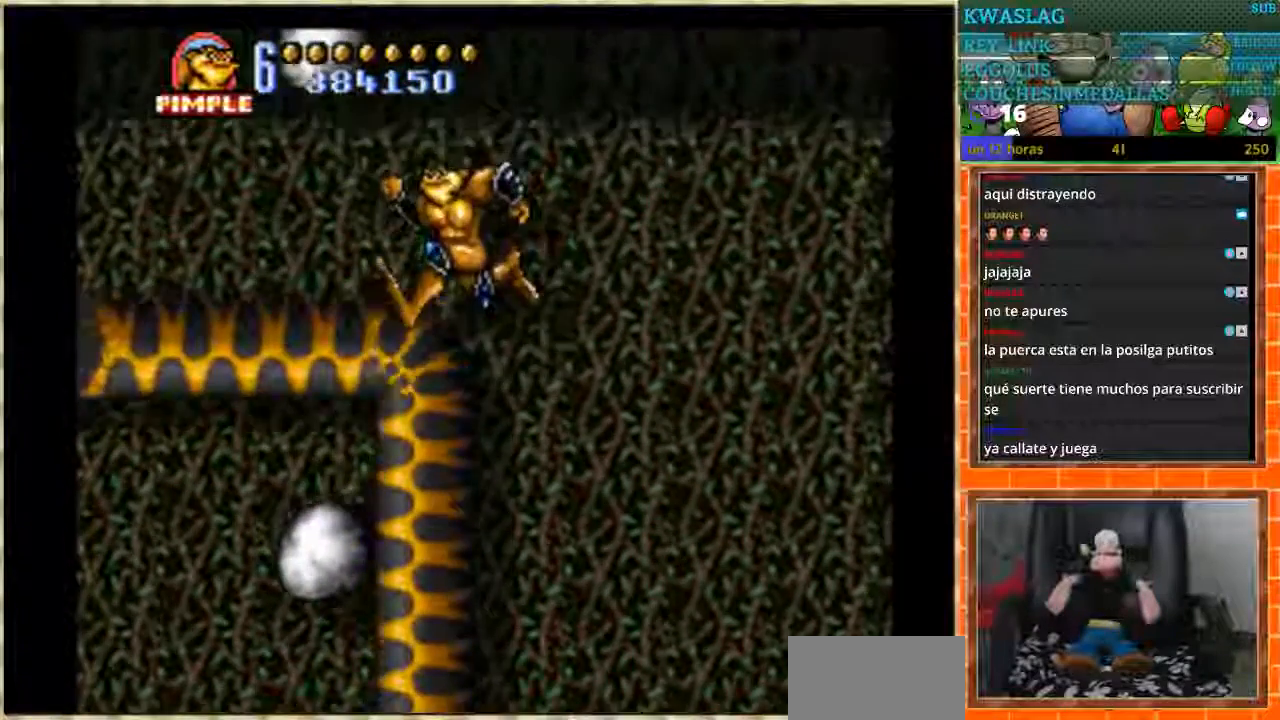
{"buttons": [], "events": []}
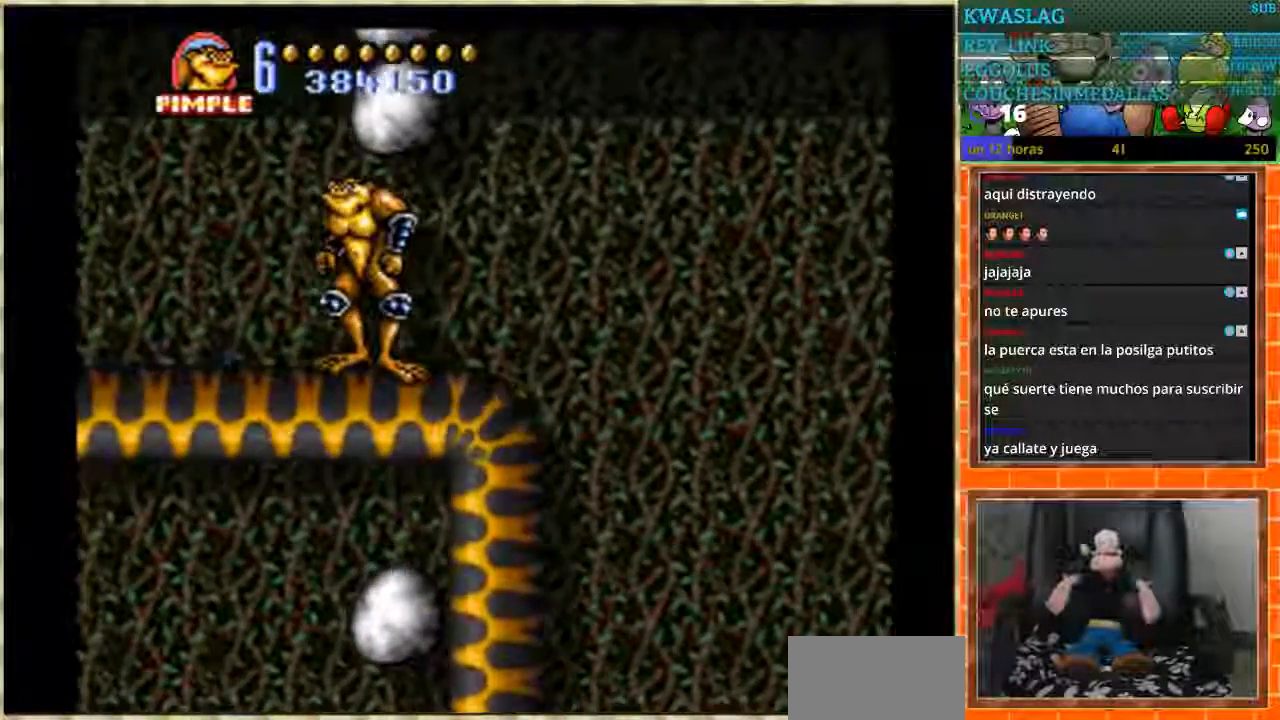
{"buttons": ["DPAD_RIGHT"], "events": [[467, "DPAD_RIGHT", "down"]]}
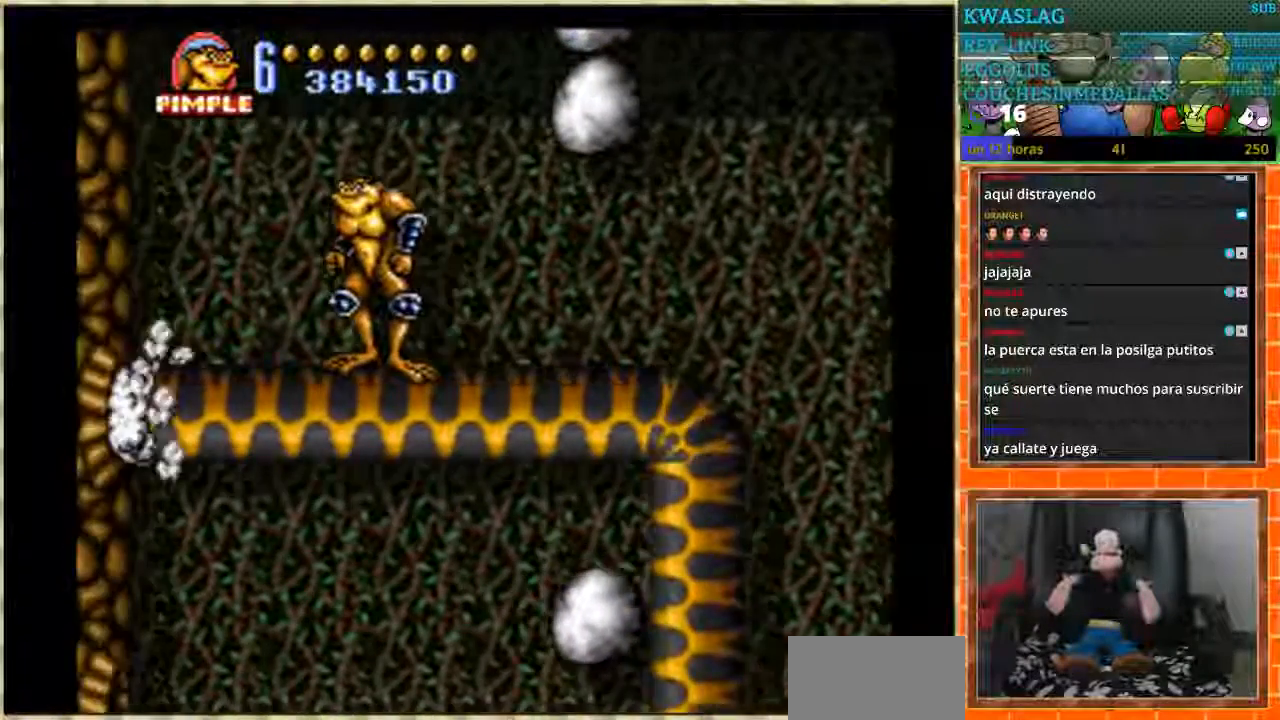
{"buttons": [], "events": [[101, "DPAD_RIGHT", "up"]]}
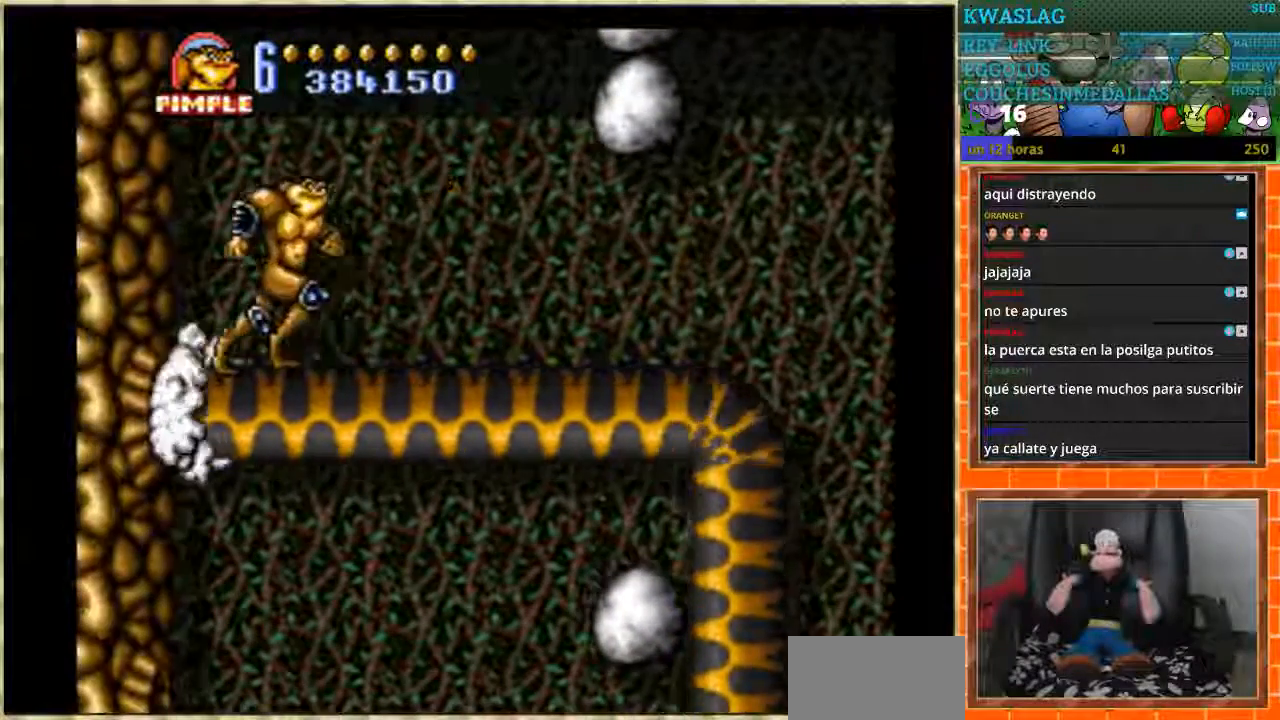
{"buttons": [], "events": []}
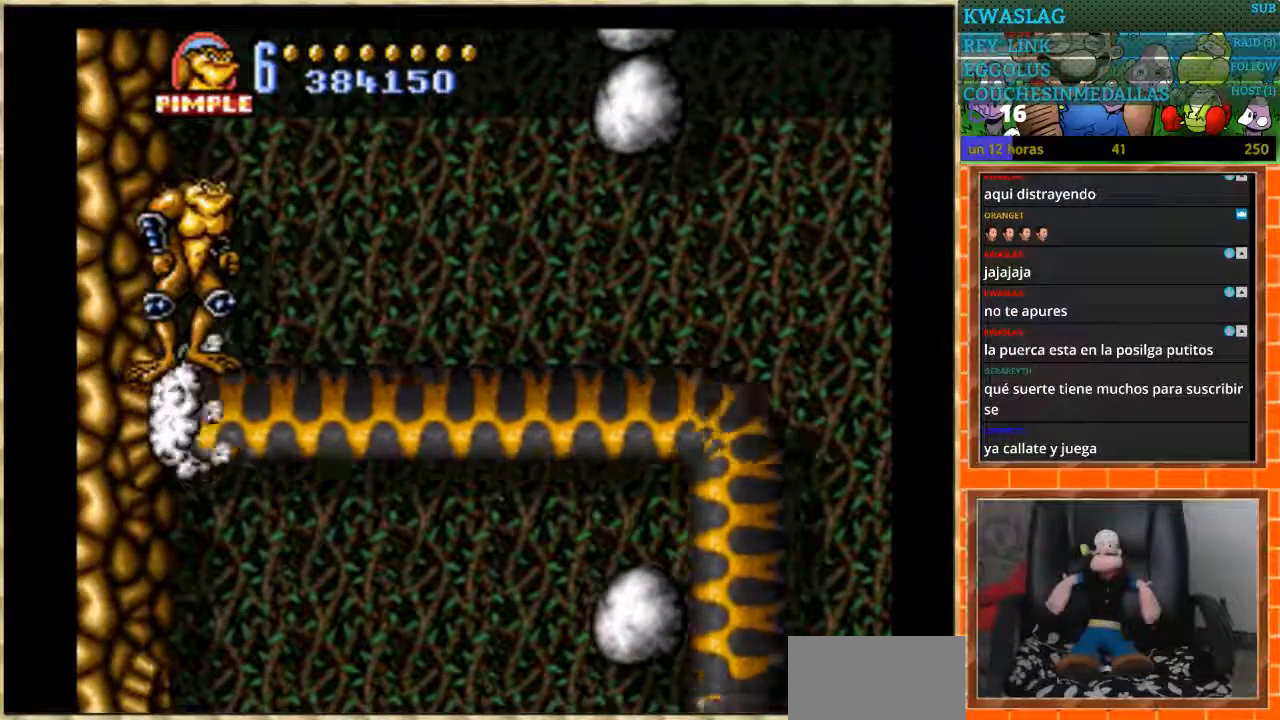
{"buttons": [], "events": []}
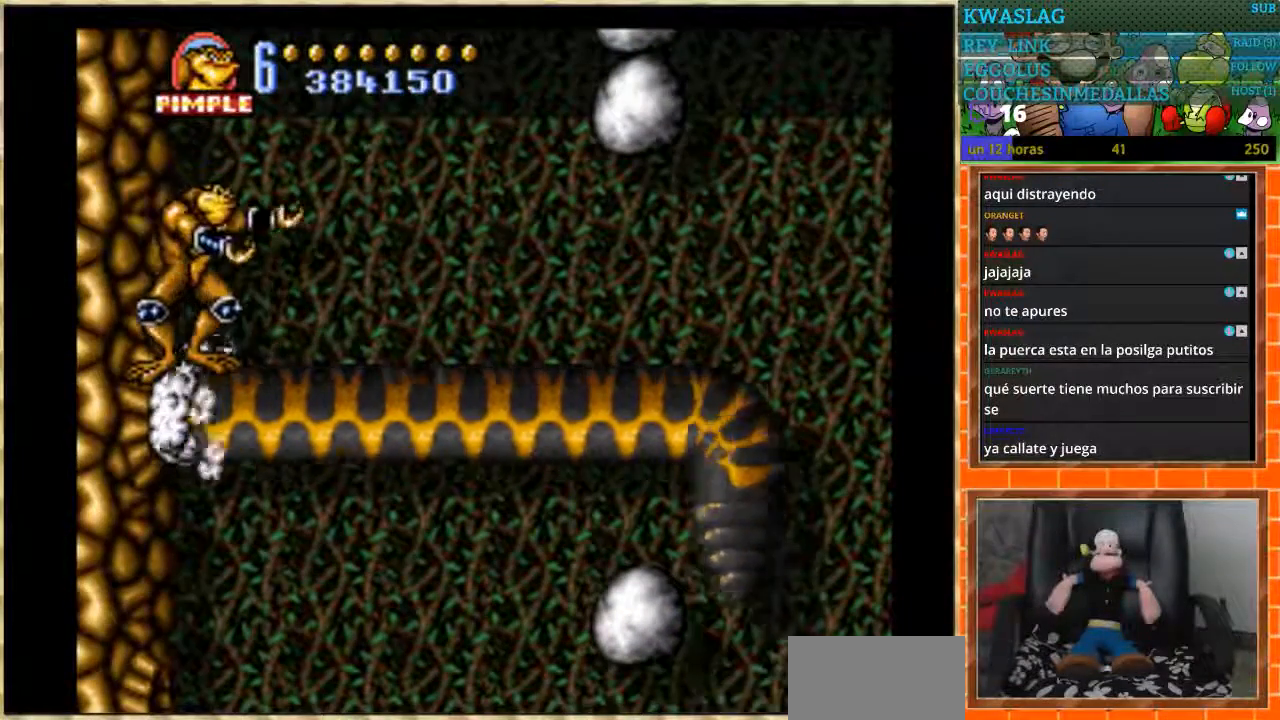
{"buttons": [], "events": []}
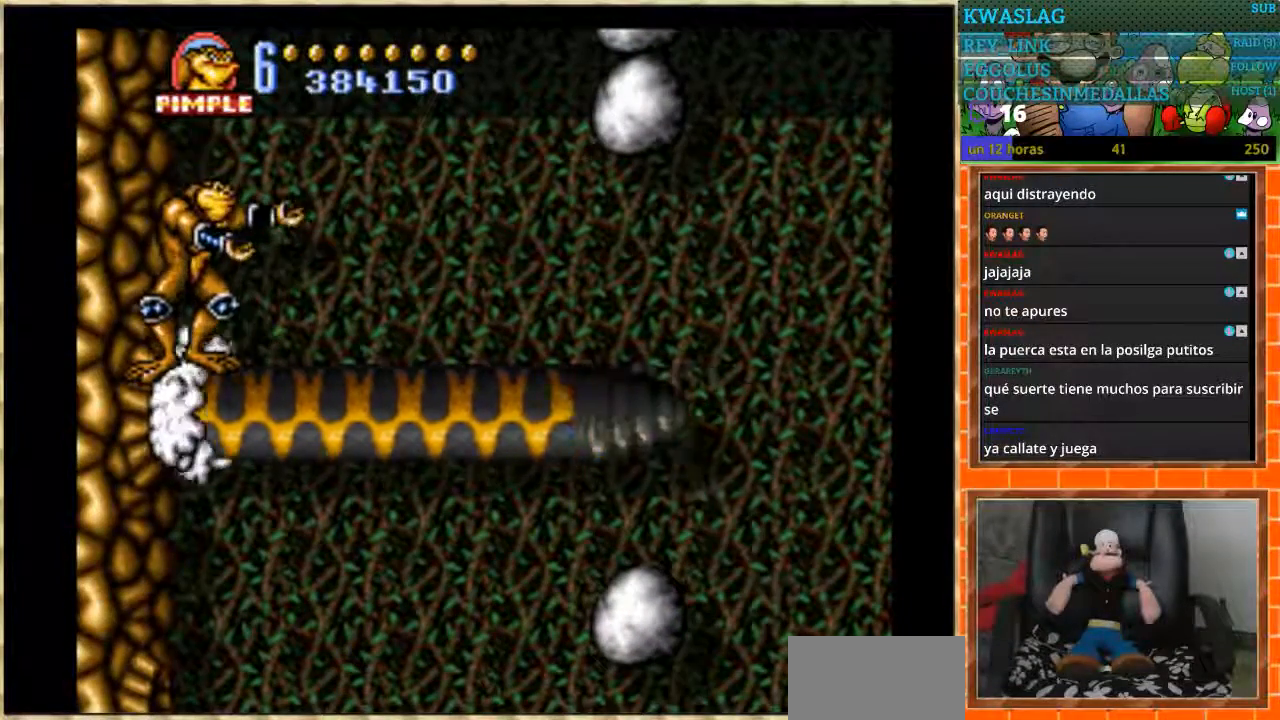
{"buttons": [], "events": []}
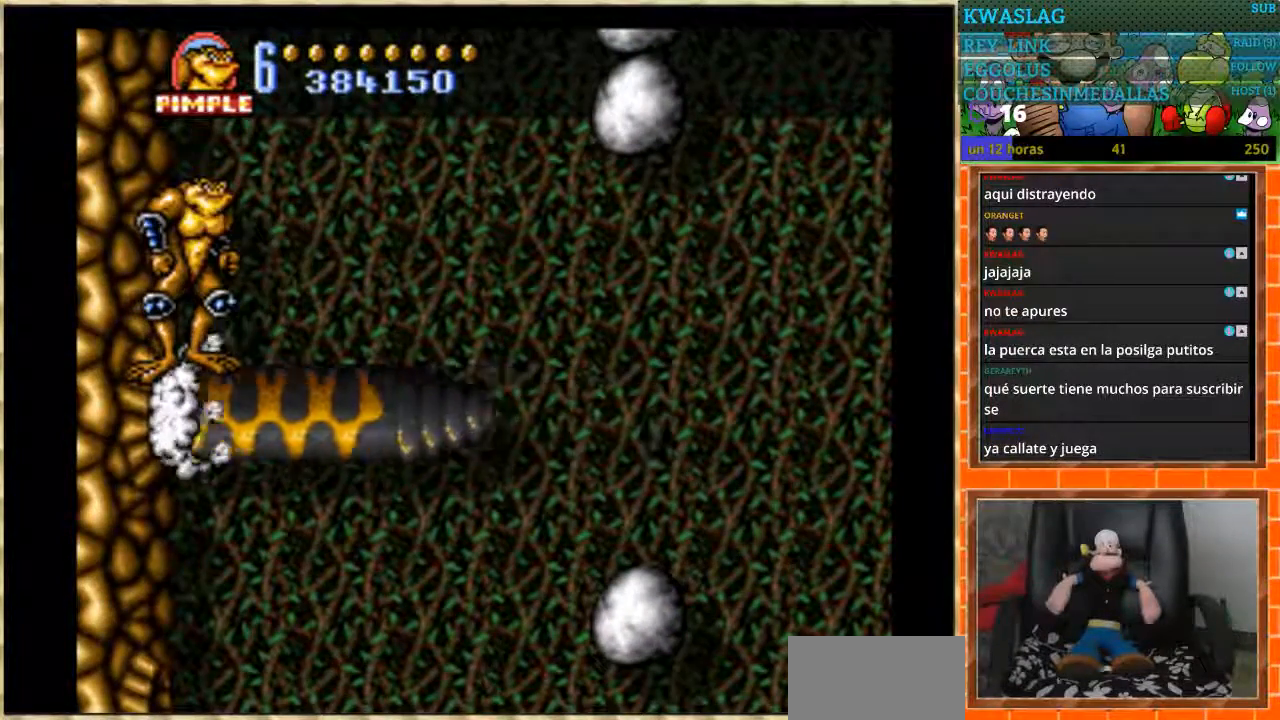
{"buttons": [], "events": [[300, "A", "down"], [400, "A", "up"]]}
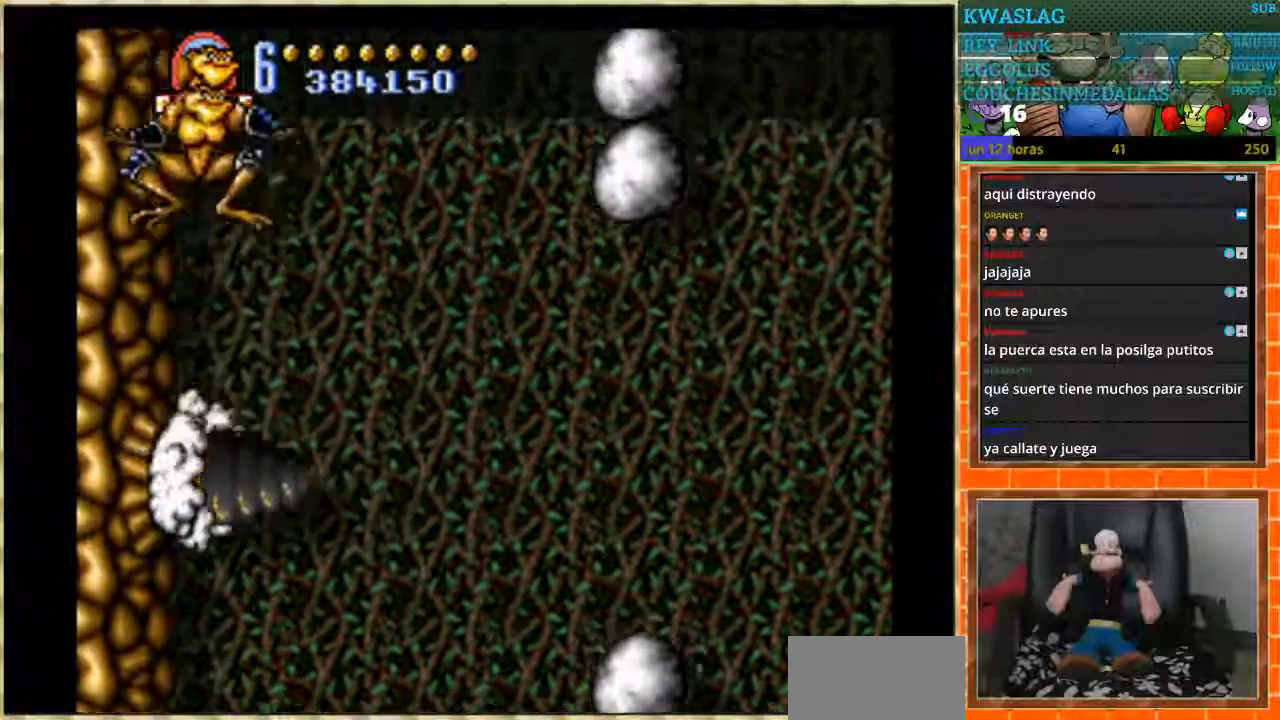
{"buttons": [], "events": []}
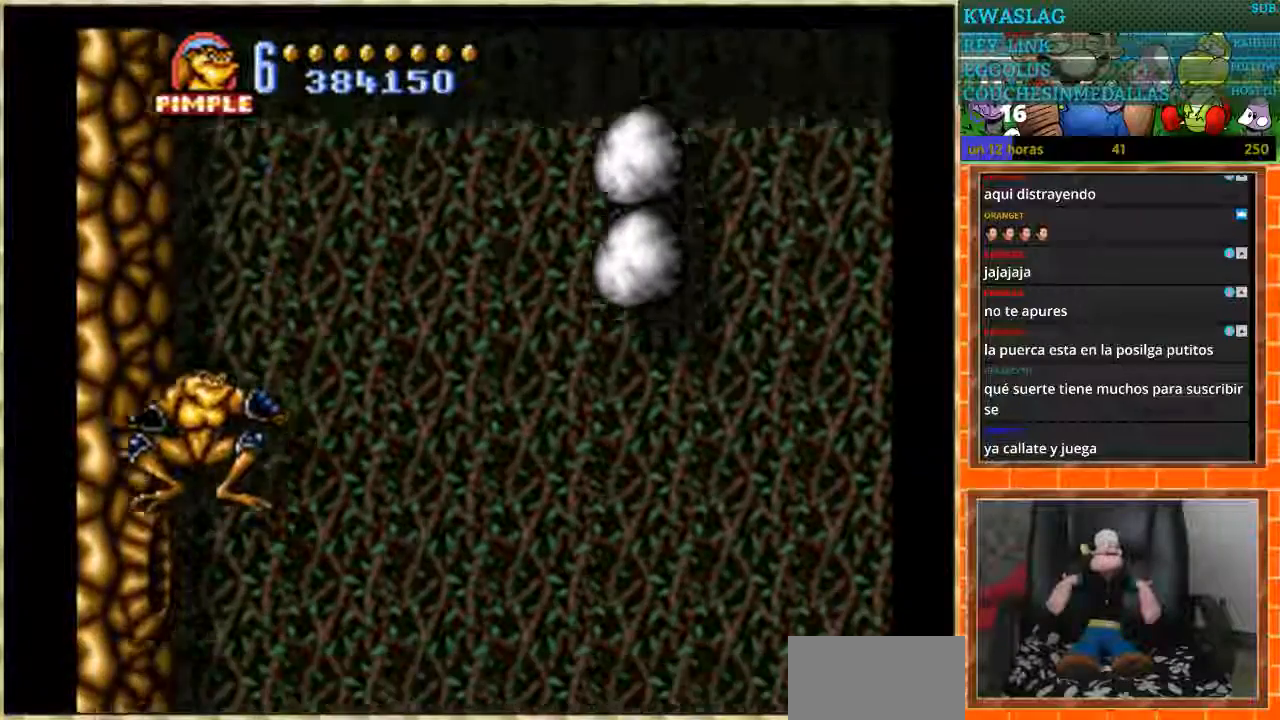
{"buttons": [], "events": []}
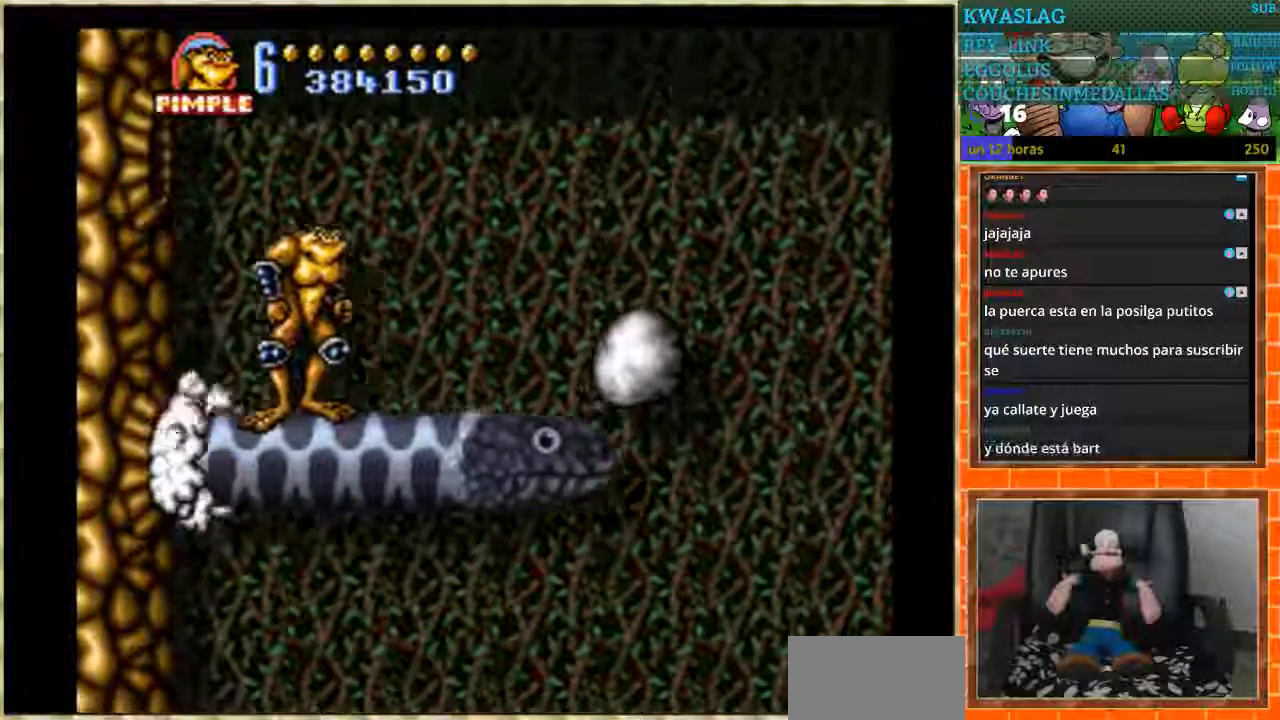
{"buttons": ["DPAD_RIGHT"], "events": [[468, "DPAD_RIGHT", "down"]]}
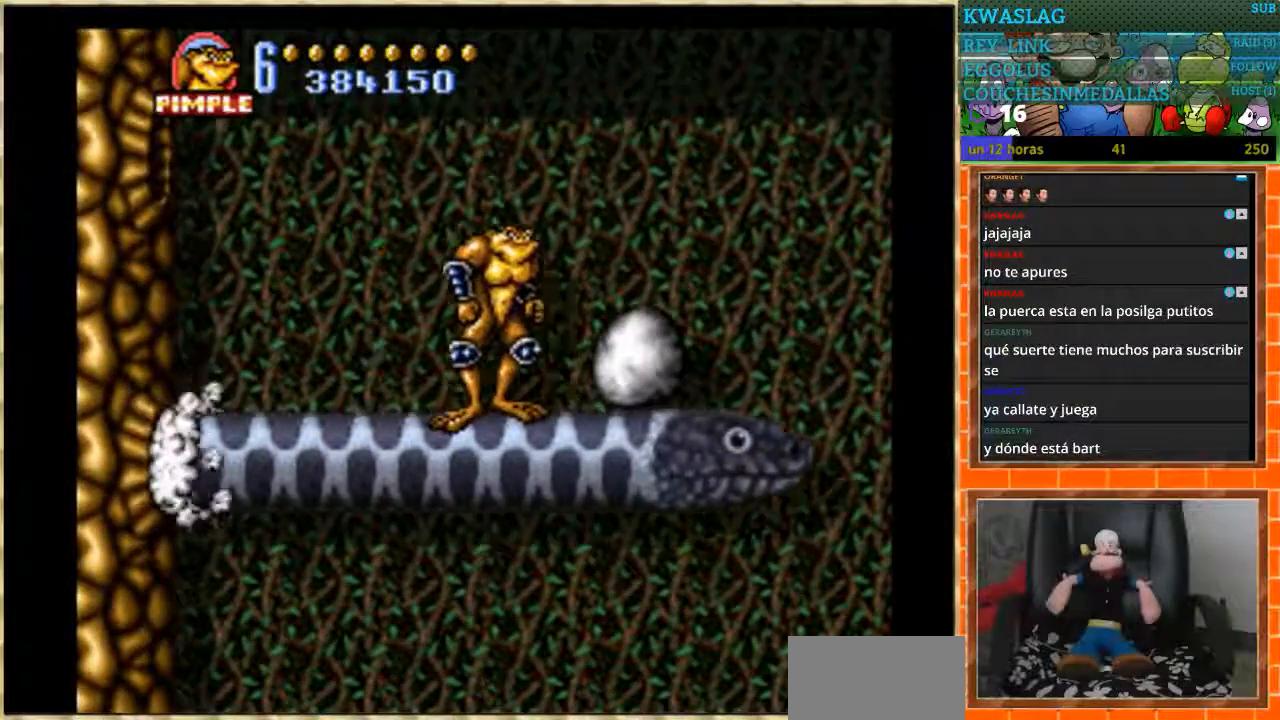
{"buttons": [], "events": [[33, "A", "down"], [133, "A", "up"], [300, "DPAD_RIGHT", "up"]]}